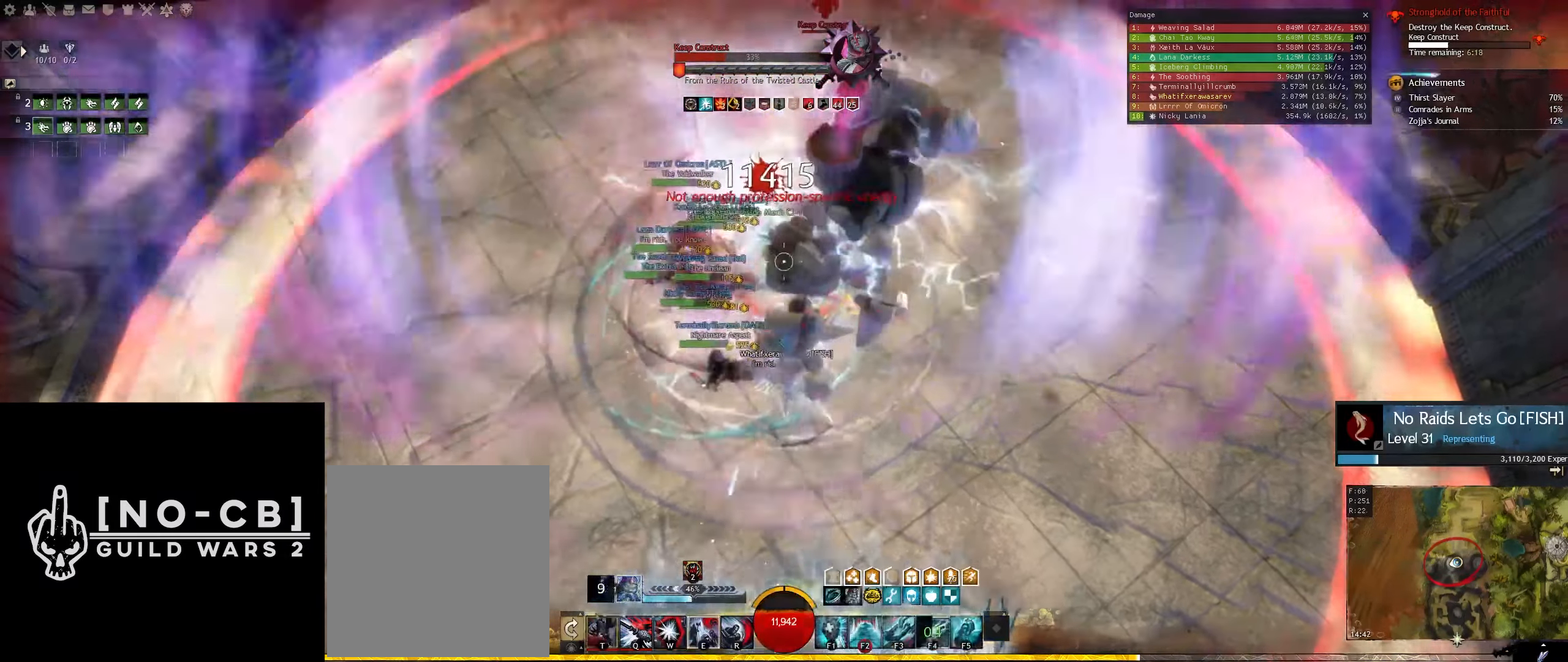
Gameplay with keyboard and mouse; each line is a JSON object with the keys and mouse buttons held at the frame after it. "events" lists presses ("down") and releases ("up") of "1", "2", "3", "4", "5", "6", "a", "d", "e", "f1", "f2", "f3", "f4", "f5", "q", "r", "s", "shift", "space", "t", "tilde", "w", "x", "mouse_left", "mouse_wheel" and "mouse_right" between this image and that frame as [ms after this image, input, new state], when the widget could be followed in between. "mouse_left", "mouse_wheel", "mouse_right" = the "left", "wheel", "right" buttons of the "mouse" list. No other keys are recorded. "wheel" means that the mouse wheel is clicked or scrolled. Not read: mouse_move.
{"keys": [], "mouse": ["left"], "events": [[33, "mouse_left", "down"], [167, "mouse_left", "up"], [217, "mouse_left", "down"], [367, "mouse_left", "up"], [450, "mouse_left", "down"]]}
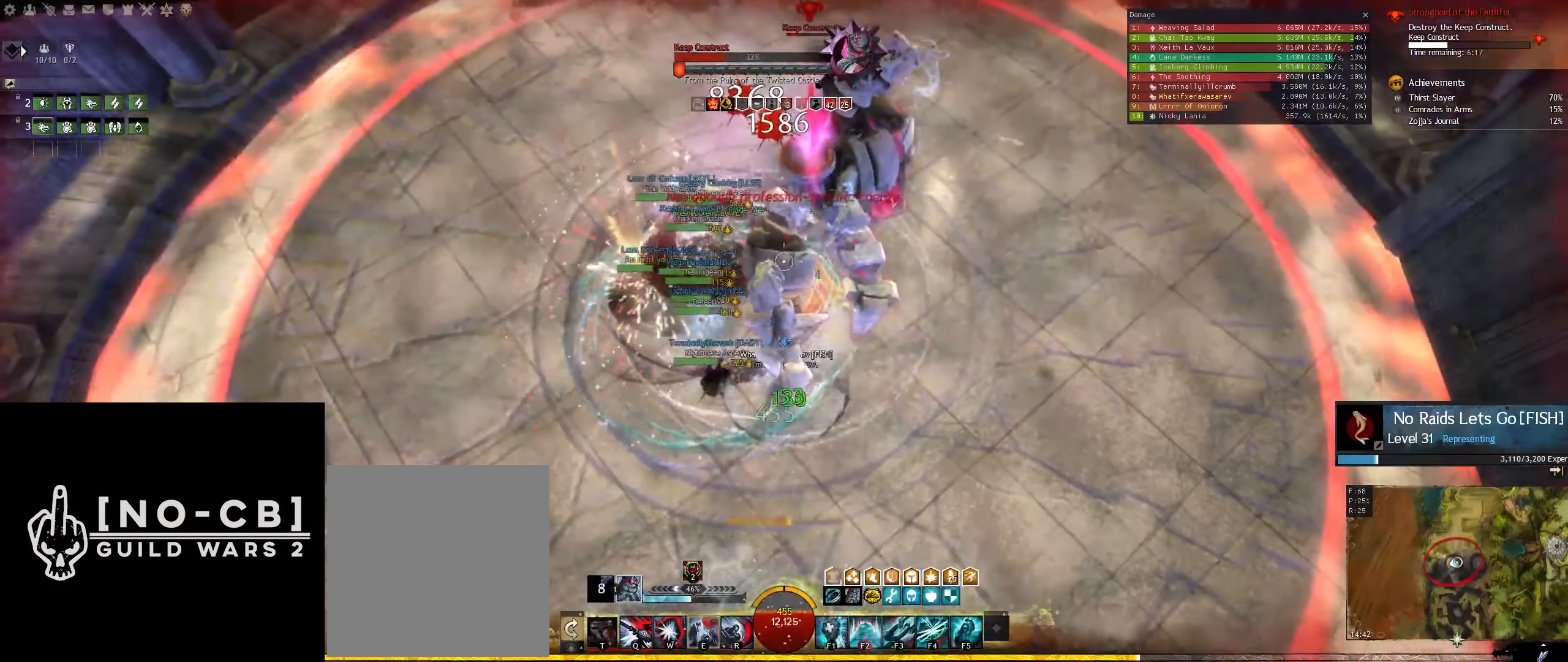
{"keys": [], "mouse": [], "events": [[50, "mouse_left", "up"], [133, "mouse_left", "down"], [233, "mouse_left", "up"], [333, "tilde", "down"], [467, "tilde", "up"]]}
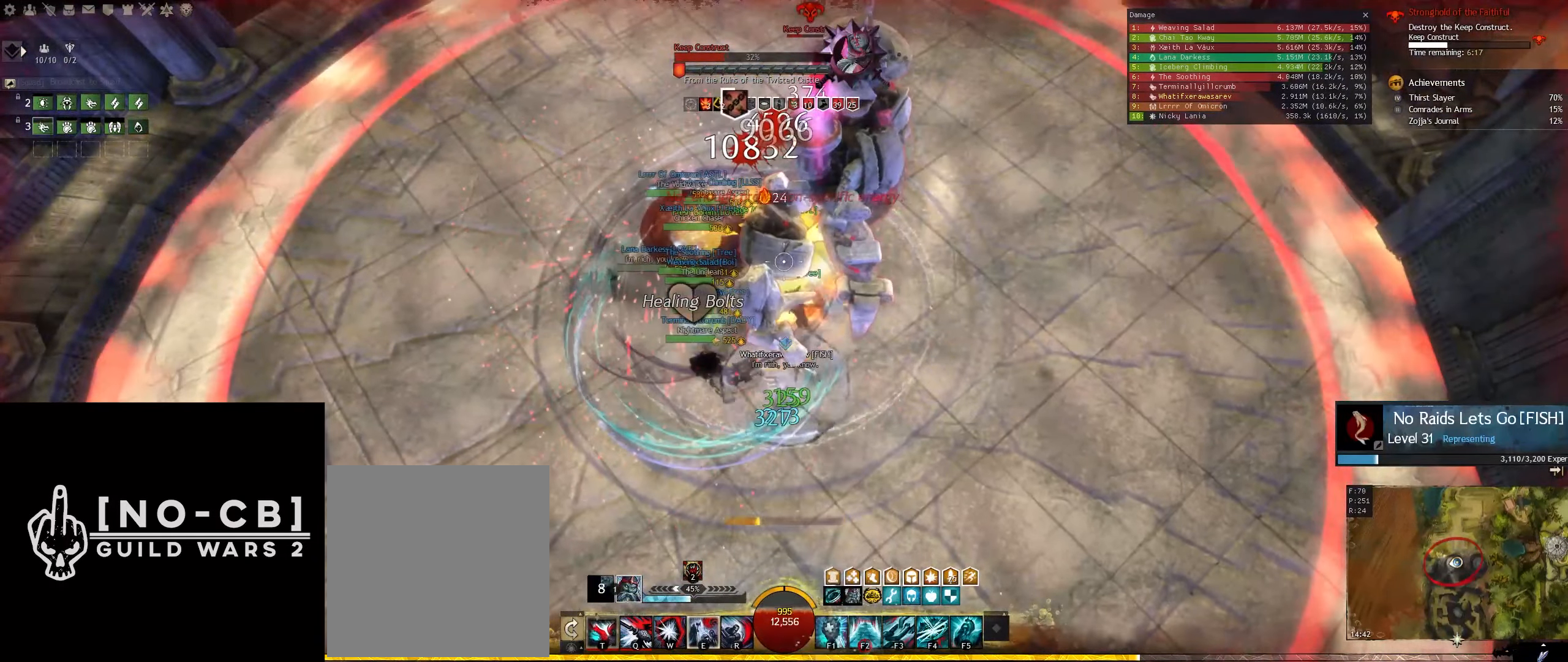
{"keys": ["r"], "mouse": [], "events": [[250, "r", "down"], [350, "r", "up"], [400, "r", "down"]]}
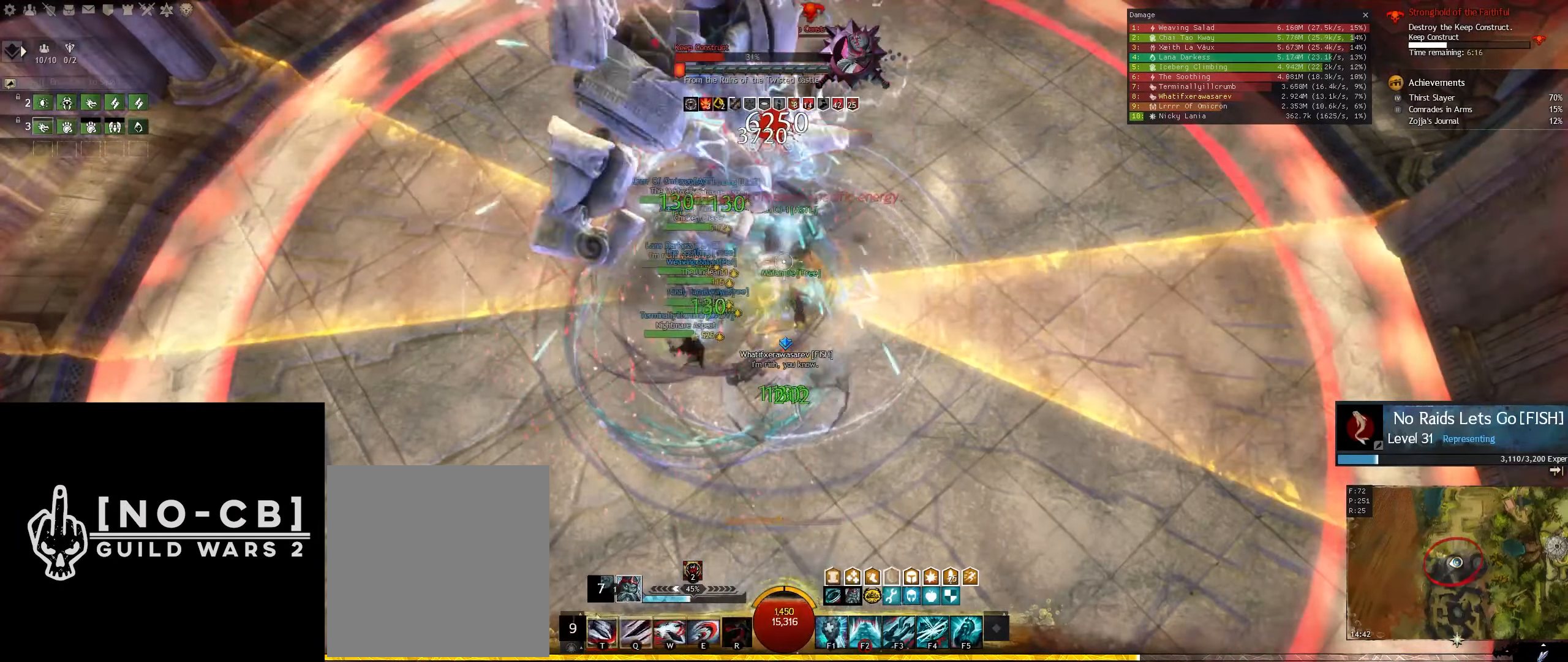
{"keys": ["a", "e", "x"], "mouse": [], "events": [[33, "r", "up"], [117, "x", "down"], [217, "a", "down"], [317, "e", "down"], [450, "e", "up"], [500, "e", "down"]]}
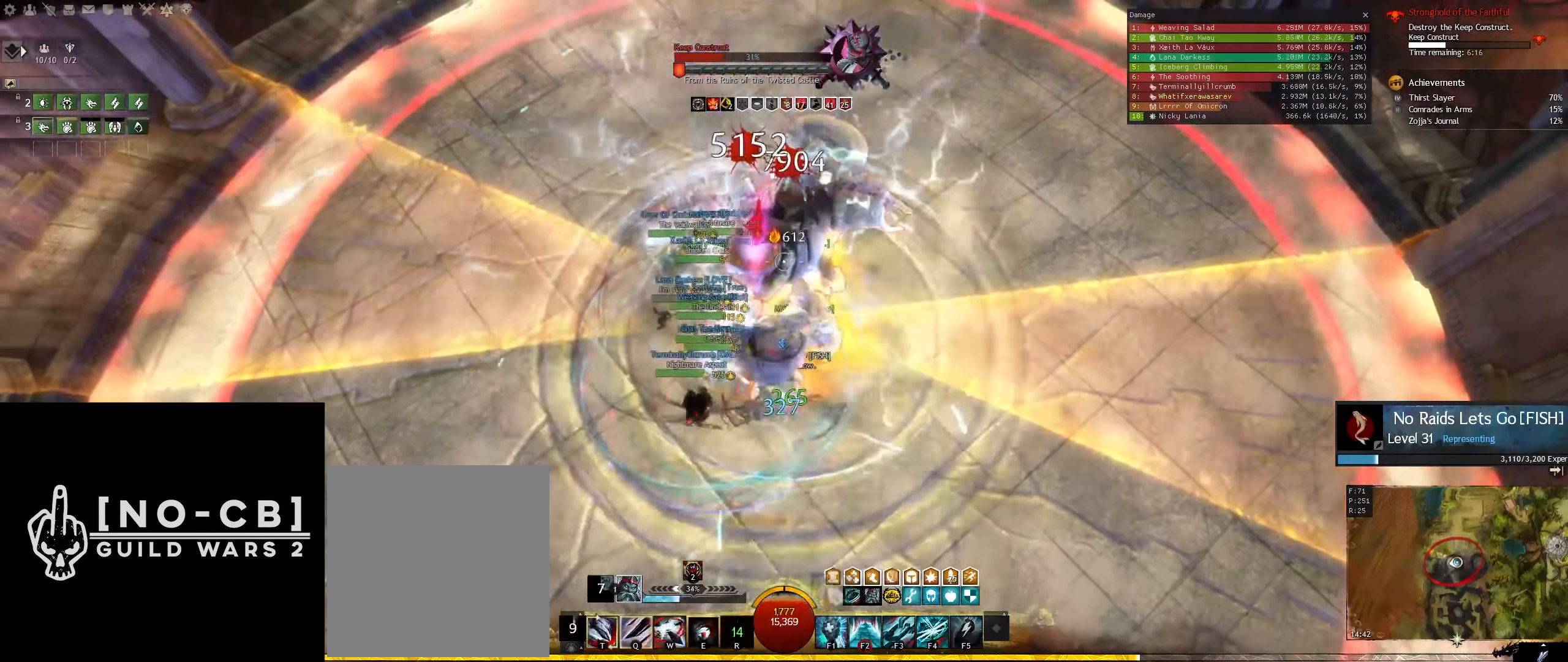
{"keys": ["x"], "mouse": [], "events": [[50, "a", "up"], [100, "e", "up"], [133, "e", "down"], [233, "e", "up"]]}
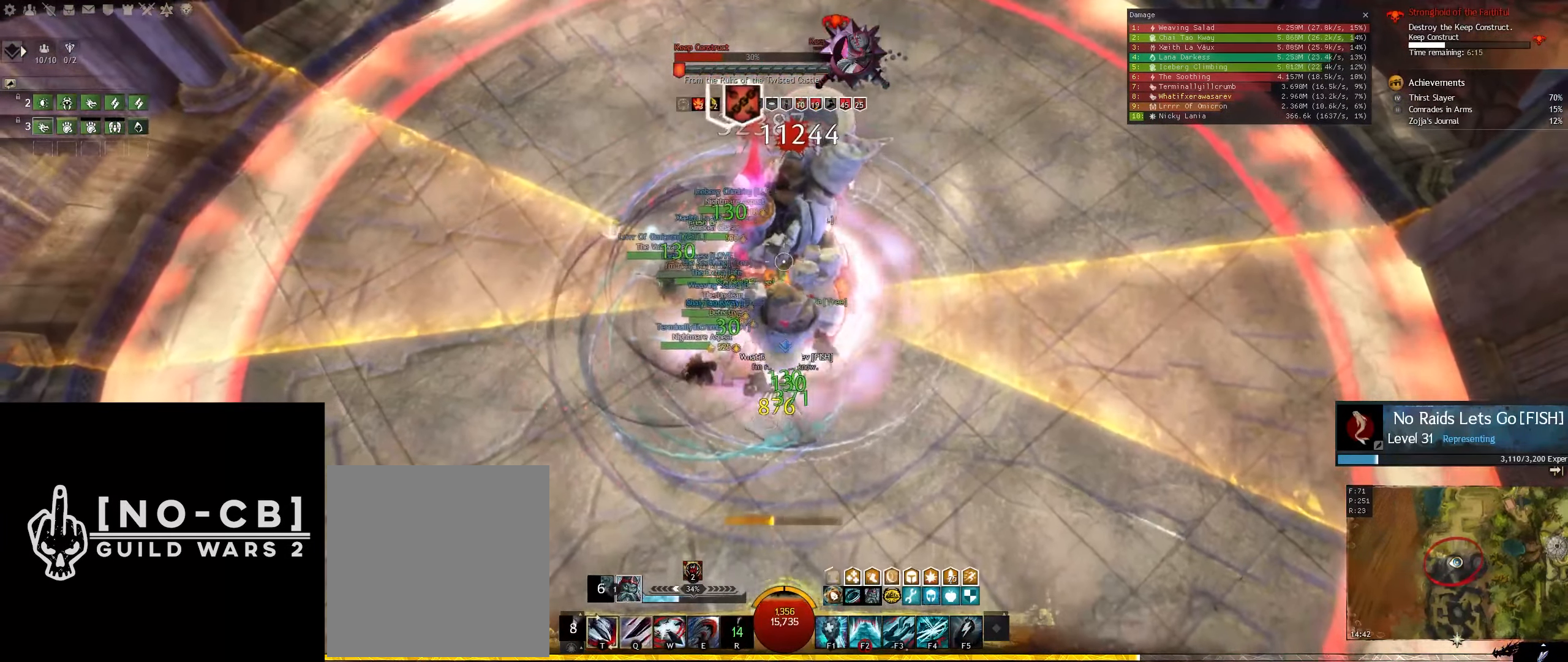
{"keys": ["q"], "mouse": [], "events": [[17, "q", "down"], [117, "x", "up"], [150, "q", "up"], [200, "q", "down"], [300, "q", "up"], [350, "q", "down"], [433, "q", "up"], [483, "q", "down"]]}
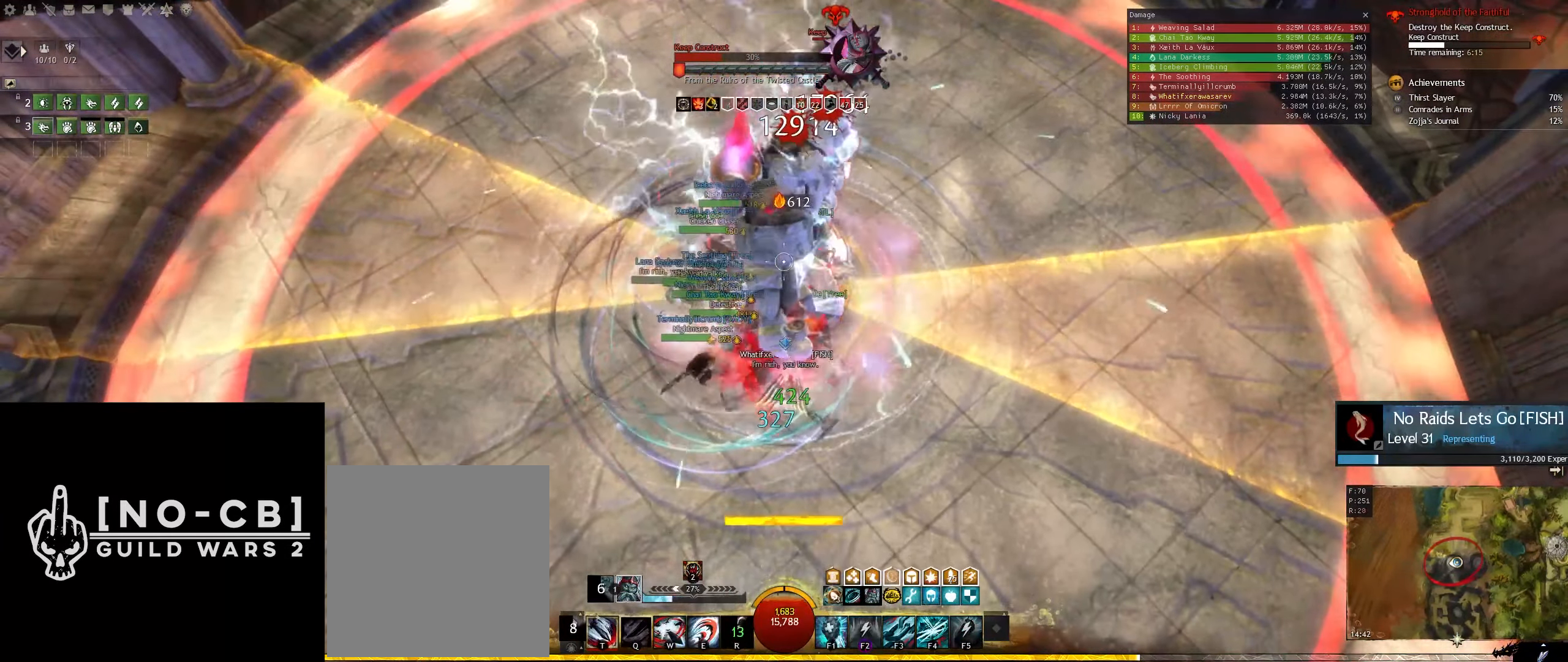
{"keys": [], "mouse": [], "events": [[84, "q", "up"], [117, "q", "down"], [217, "mouse_left", "down"], [267, "q", "up"], [317, "mouse_left", "up"], [367, "mouse_left", "down"], [500, "mouse_left", "up"]]}
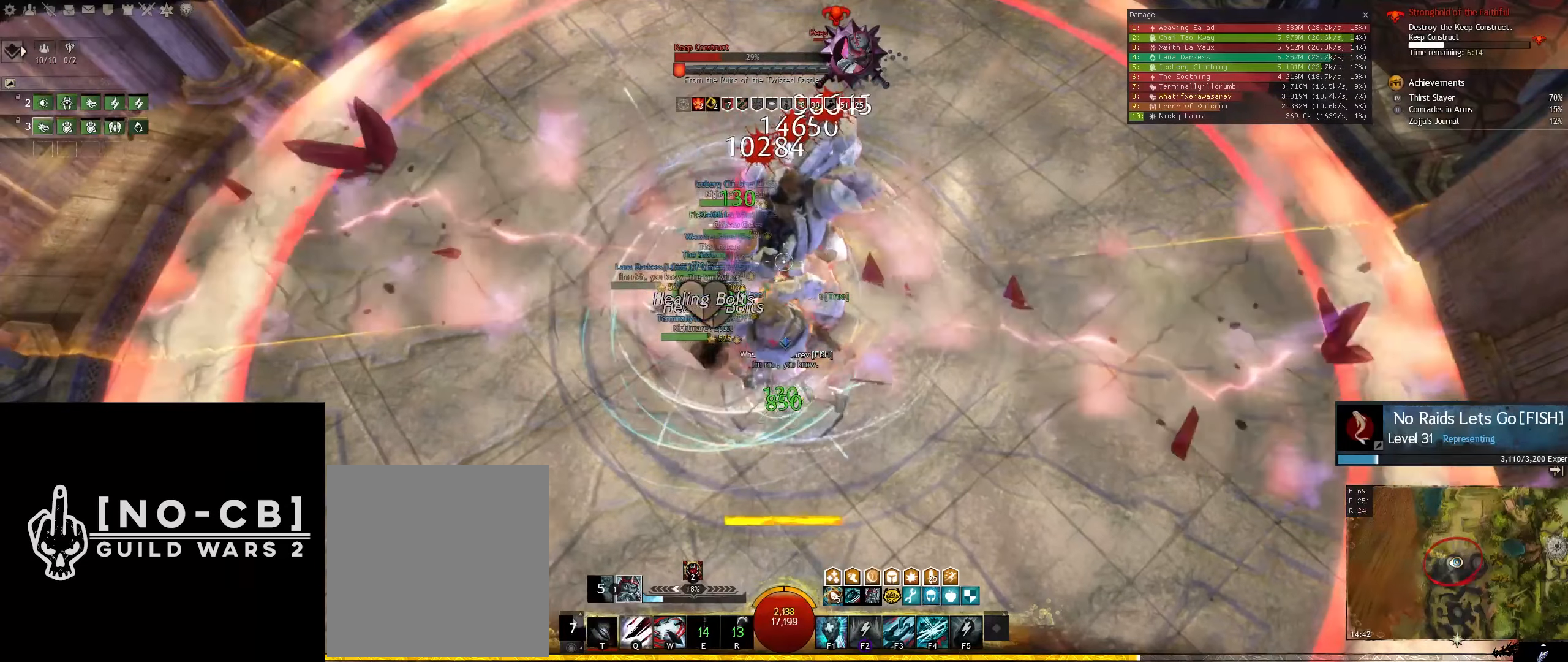
{"keys": [], "mouse": ["left"], "events": [[50, "mouse_left", "down"], [150, "mouse_left", "up"], [234, "mouse_left", "down"], [334, "mouse_left", "up"], [367, "mouse_left", "down"]]}
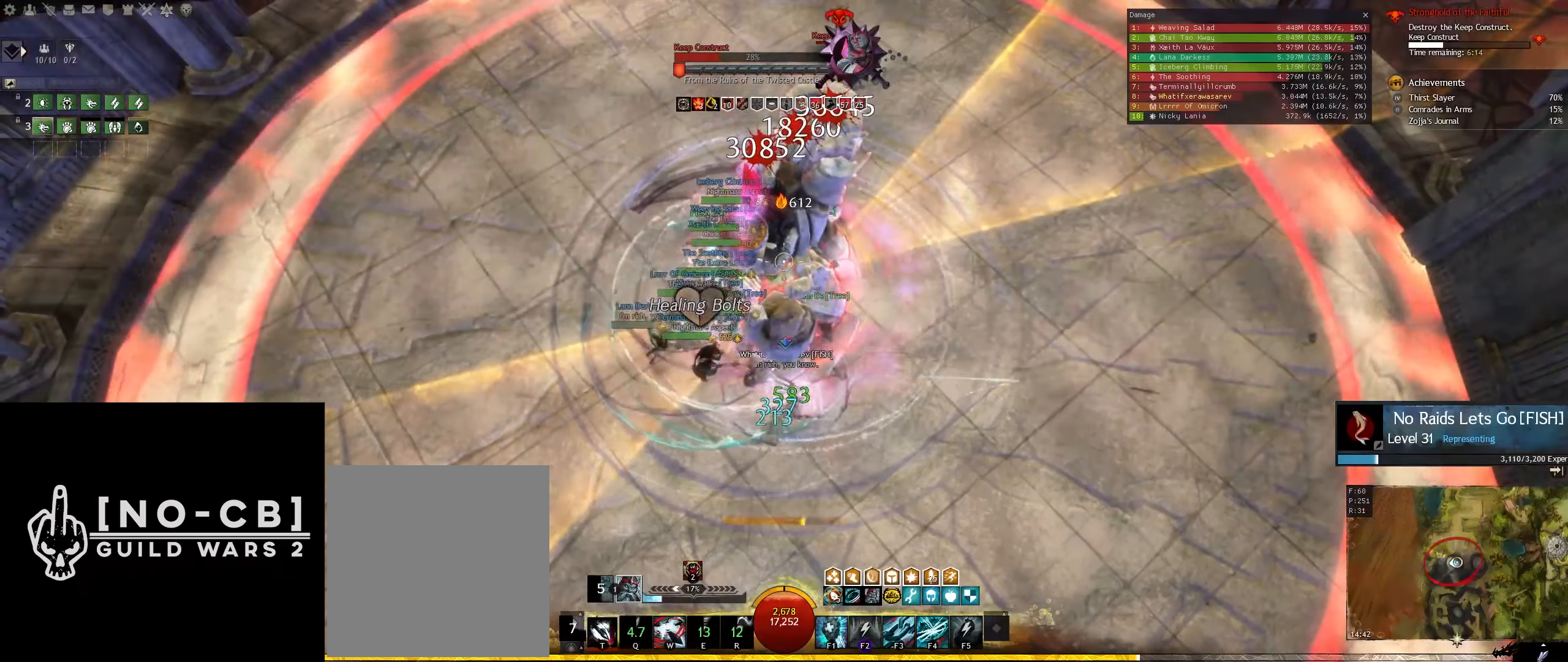
{"keys": [], "mouse": ["left"], "events": []}
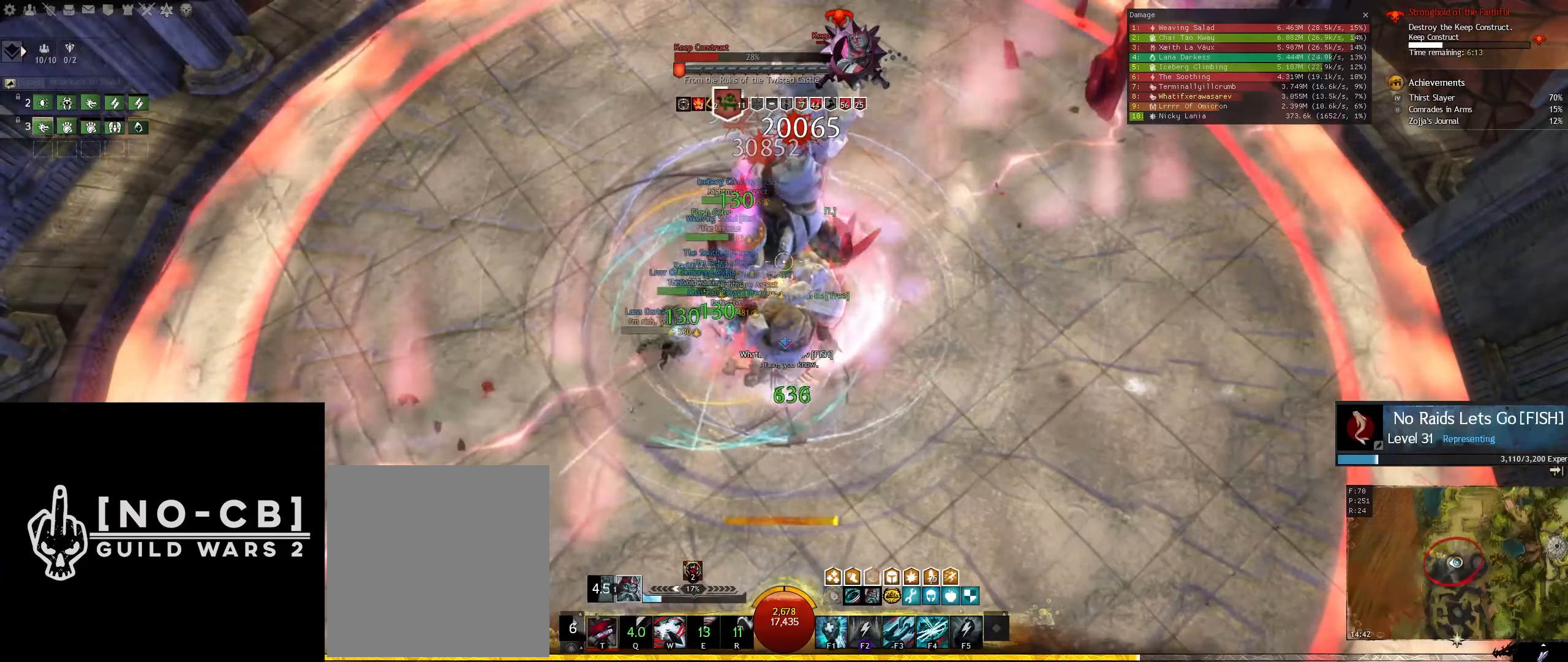
{"keys": ["a"], "mouse": ["left"], "events": [[317, "a", "down"]]}
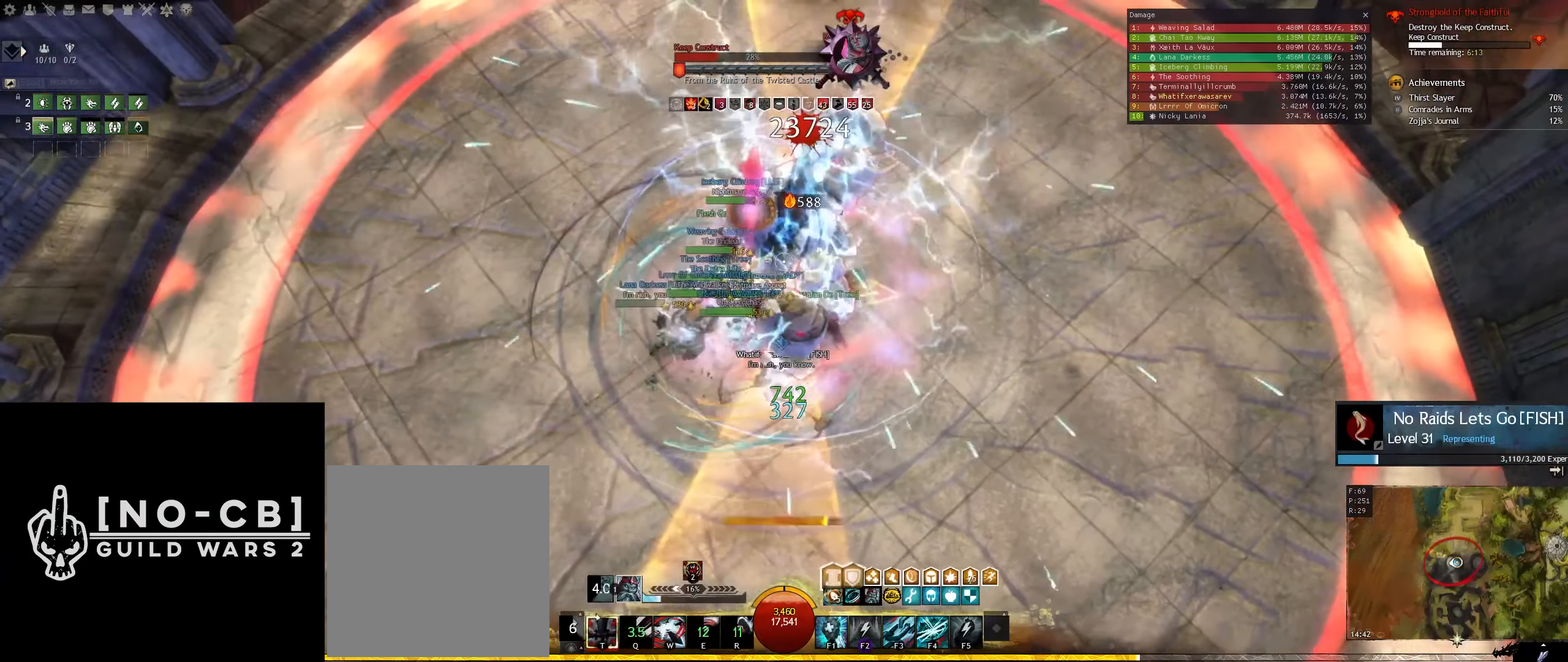
{"keys": [], "mouse": ["left"], "events": [[234, "a", "up"]]}
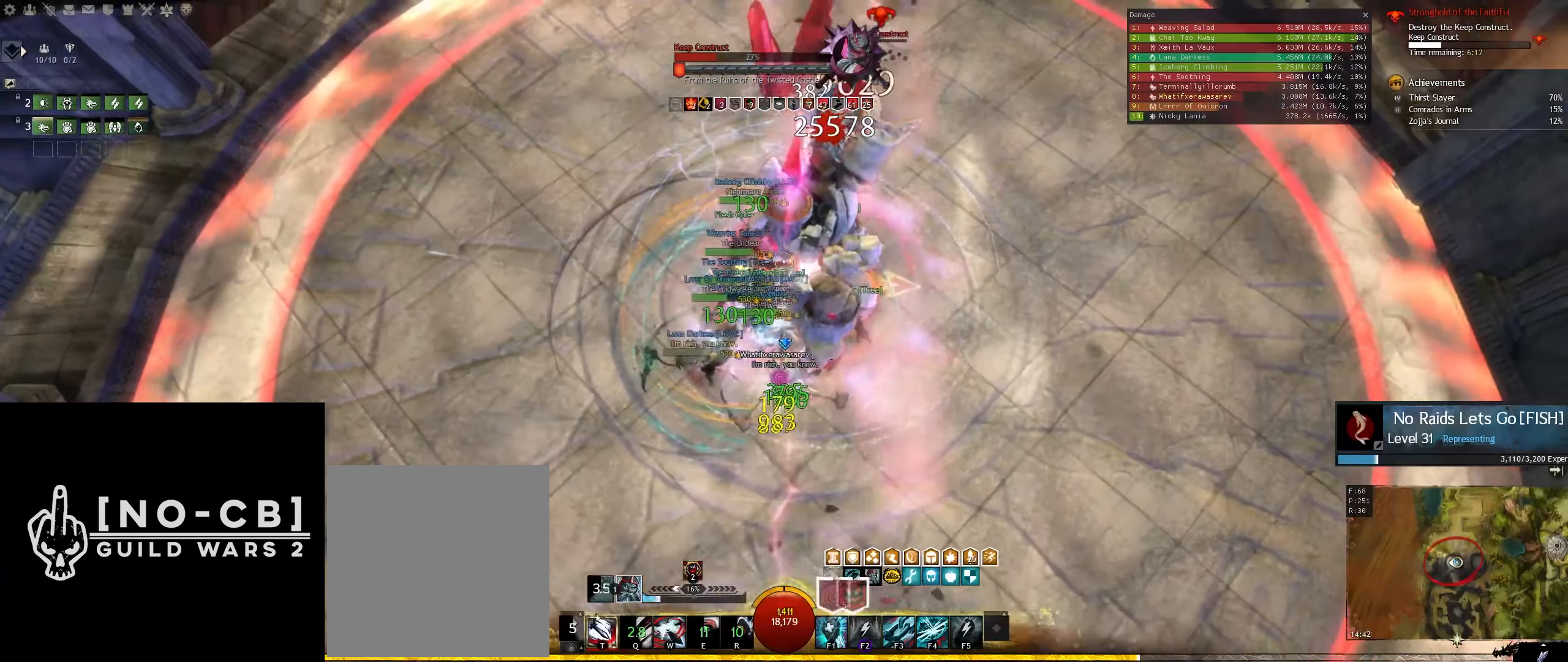
{"keys": [], "mouse": ["left"], "events": []}
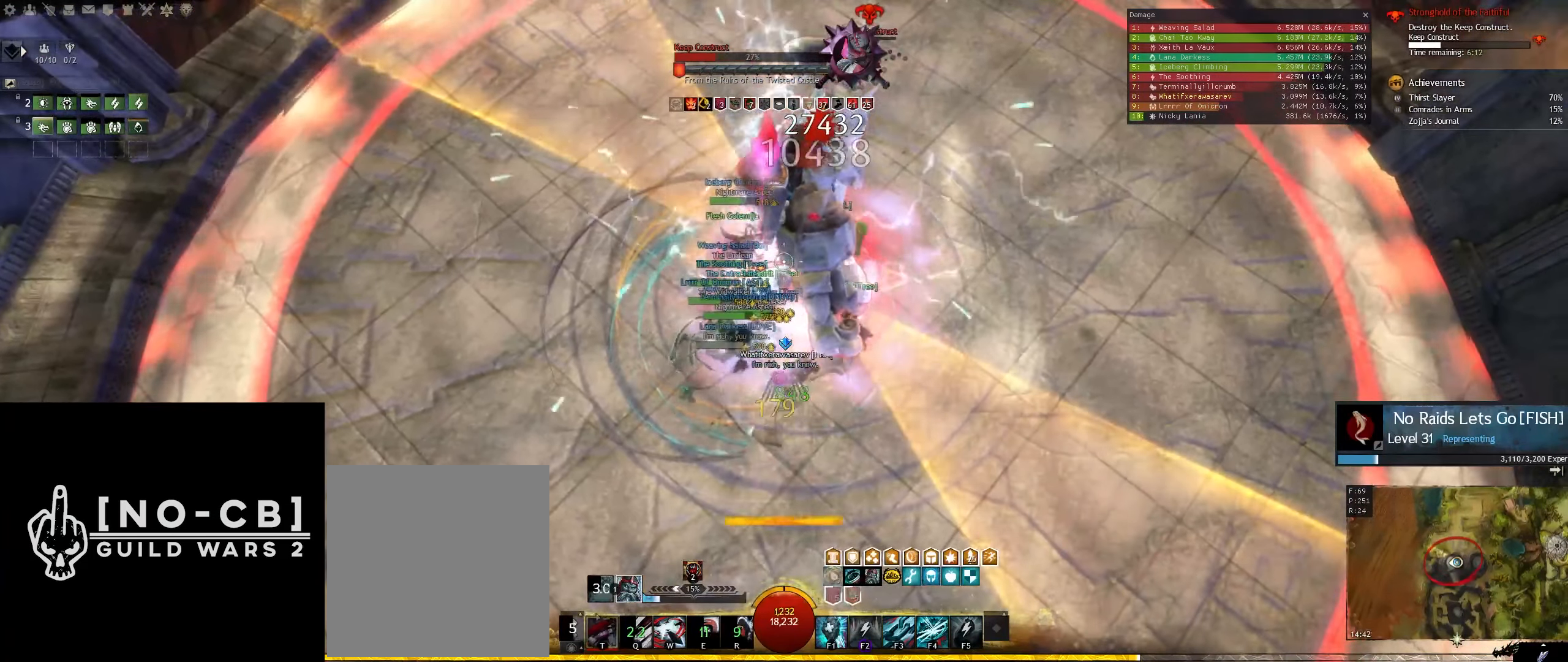
{"keys": [], "mouse": ["left"], "events": []}
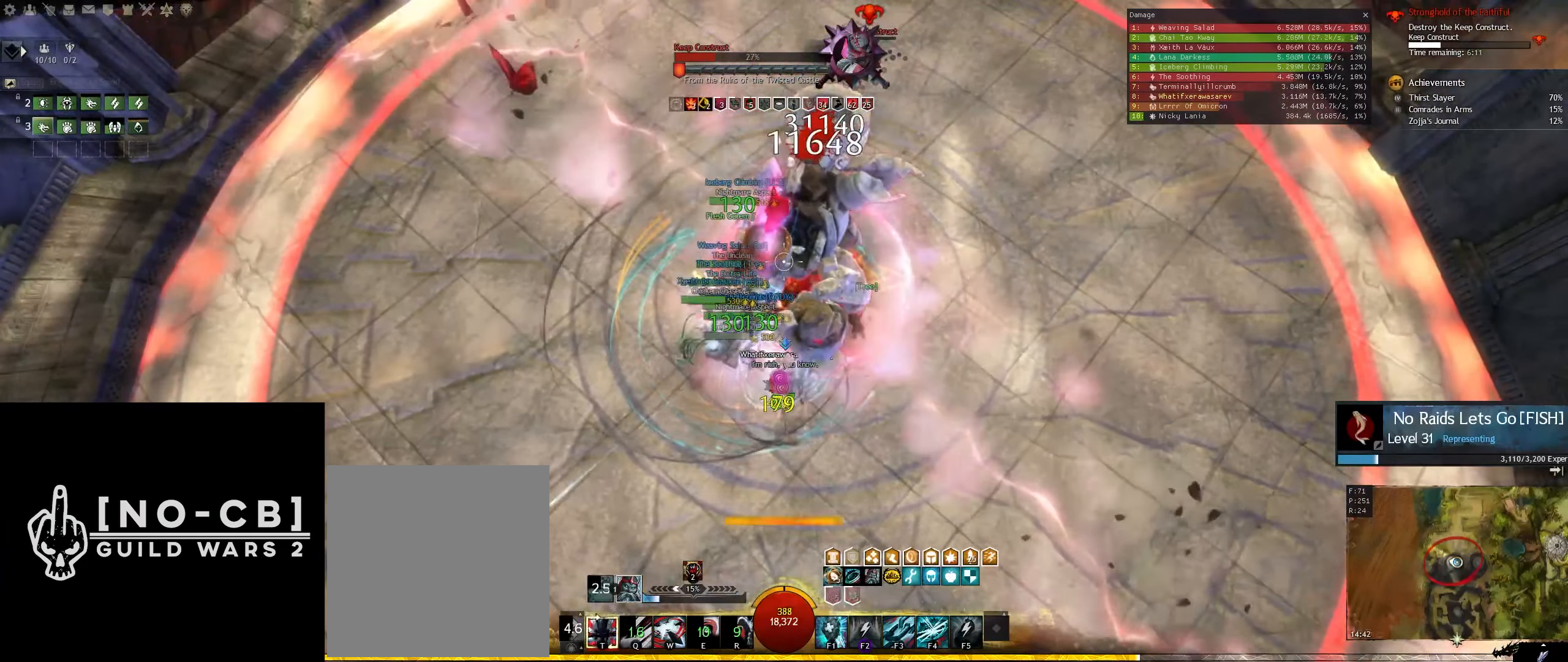
{"keys": [], "mouse": ["left"], "events": []}
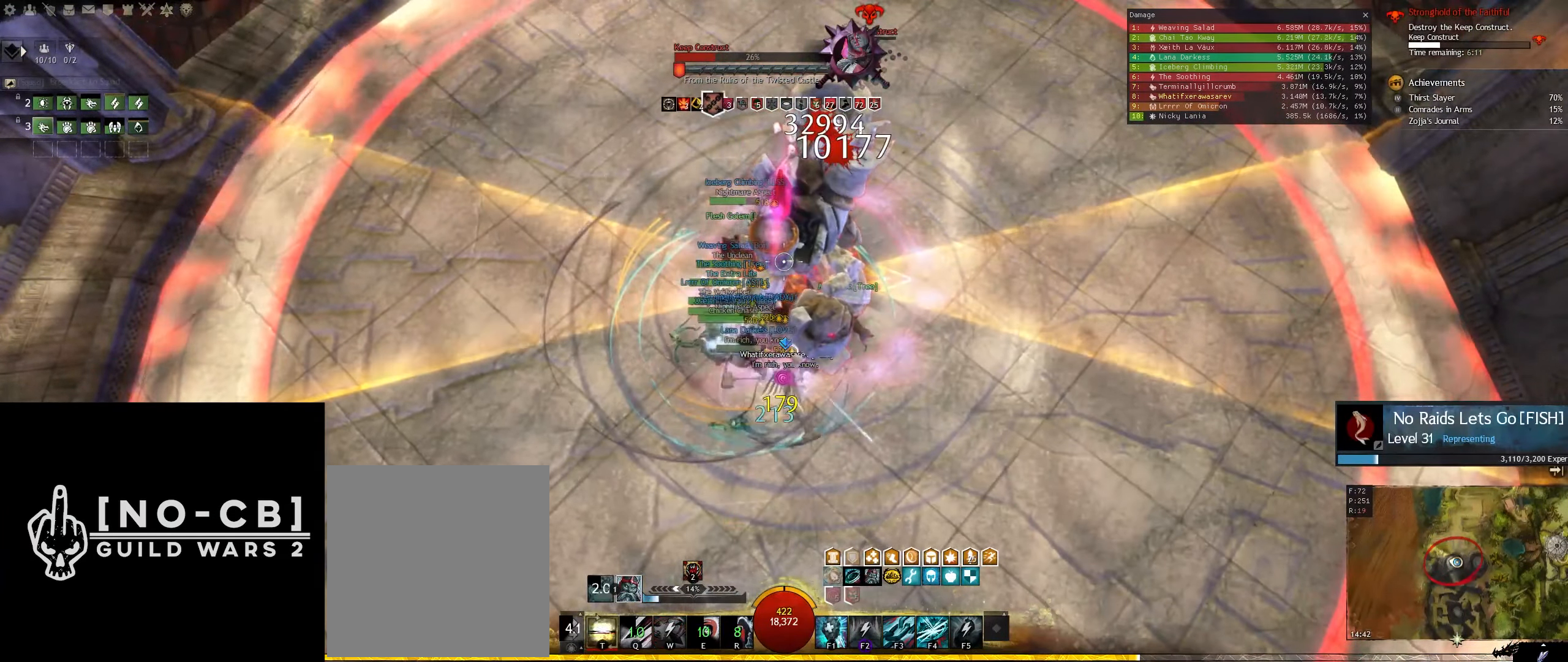
{"keys": [], "mouse": ["left"], "events": []}
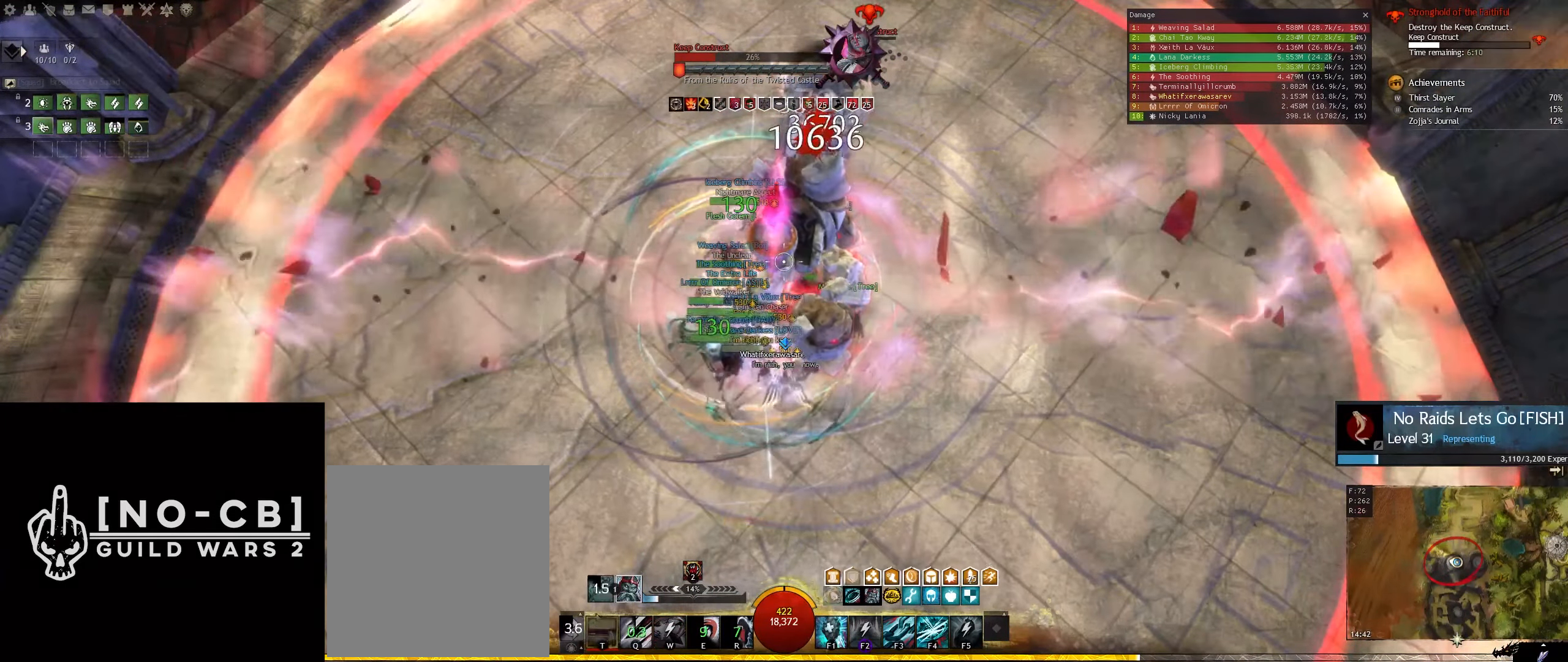
{"keys": ["q"], "mouse": [], "events": [[317, "mouse_left", "up"], [400, "q", "down"]]}
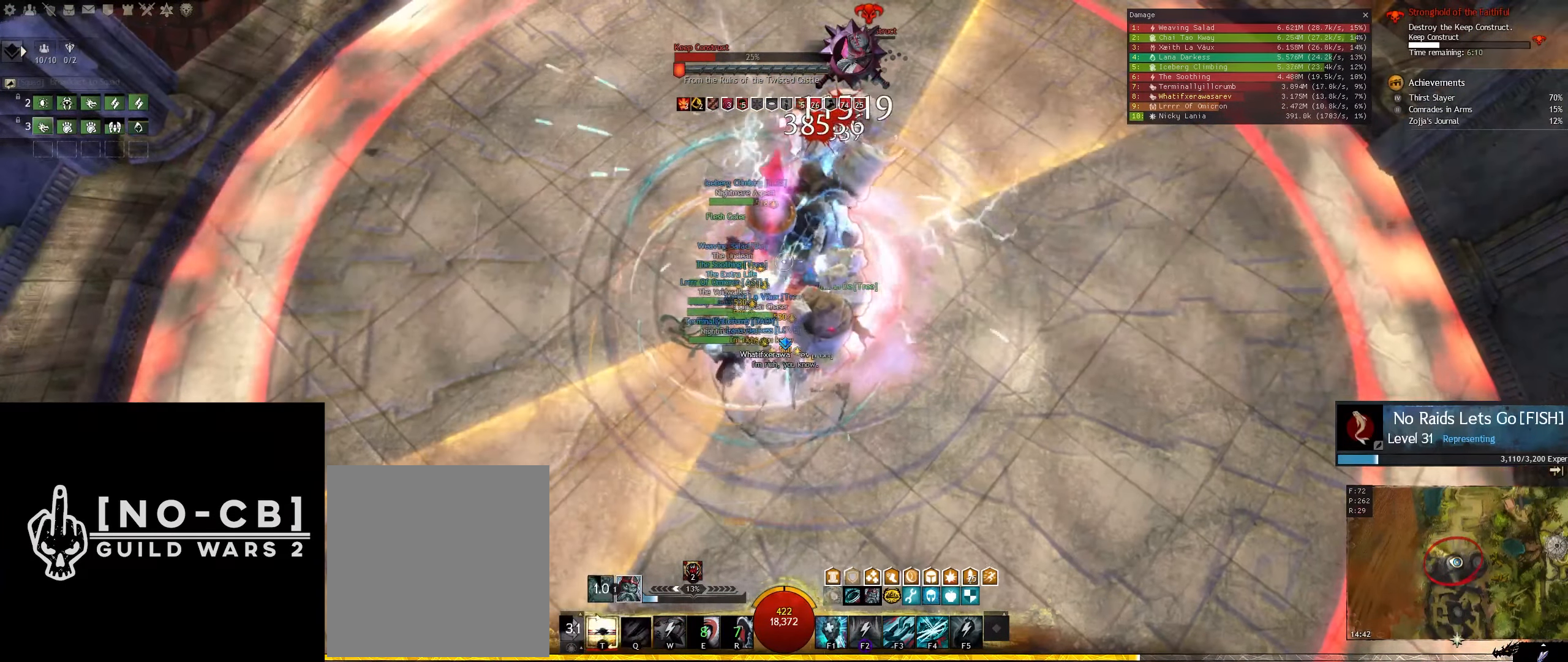
{"keys": [], "mouse": ["left"], "events": [[50, "q", "up"], [100, "q", "down"], [183, "q", "up"], [233, "q", "down"], [333, "q", "up"], [366, "mouse_left", "down"]]}
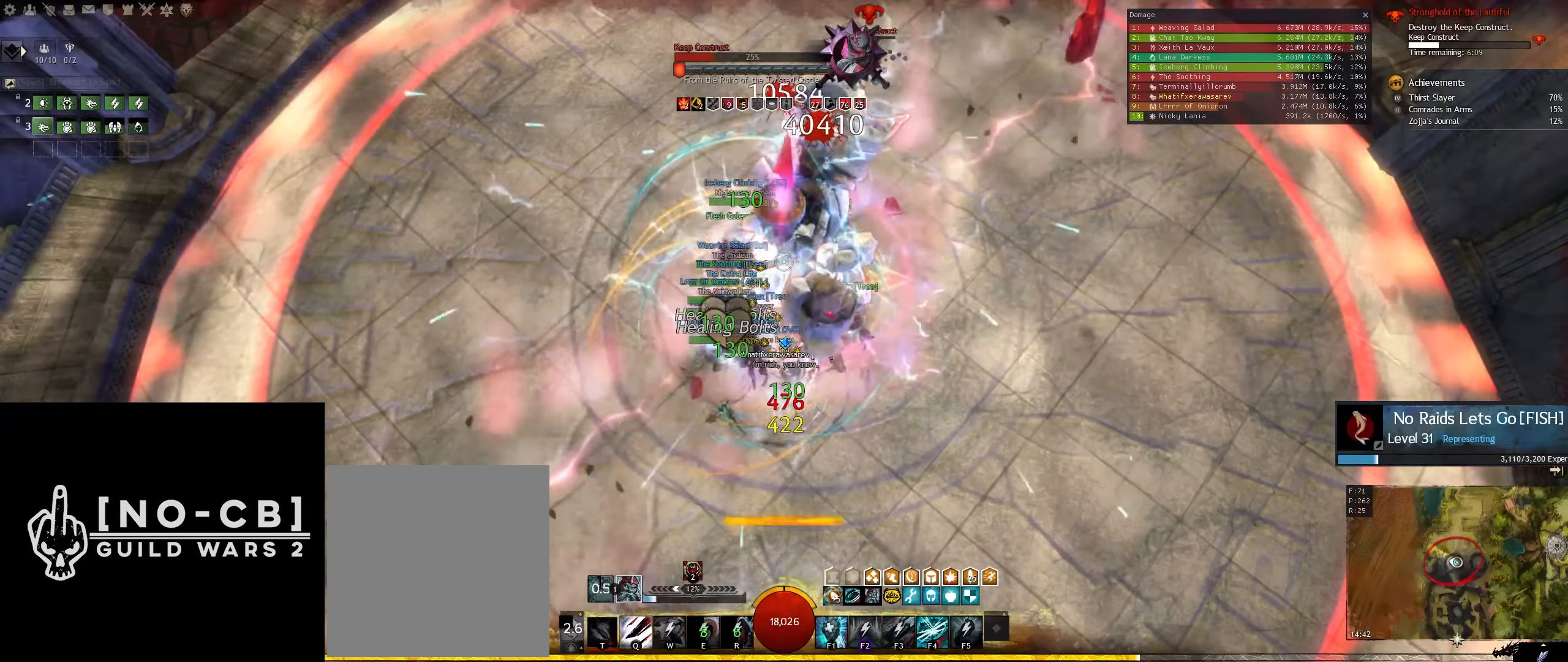
{"keys": [], "mouse": ["left"], "events": [[16, "mouse_left", "up"], [66, "mouse_left", "down"], [200, "mouse_left", "up"], [250, "mouse_left", "down"], [383, "mouse_left", "up"], [483, "mouse_left", "down"]]}
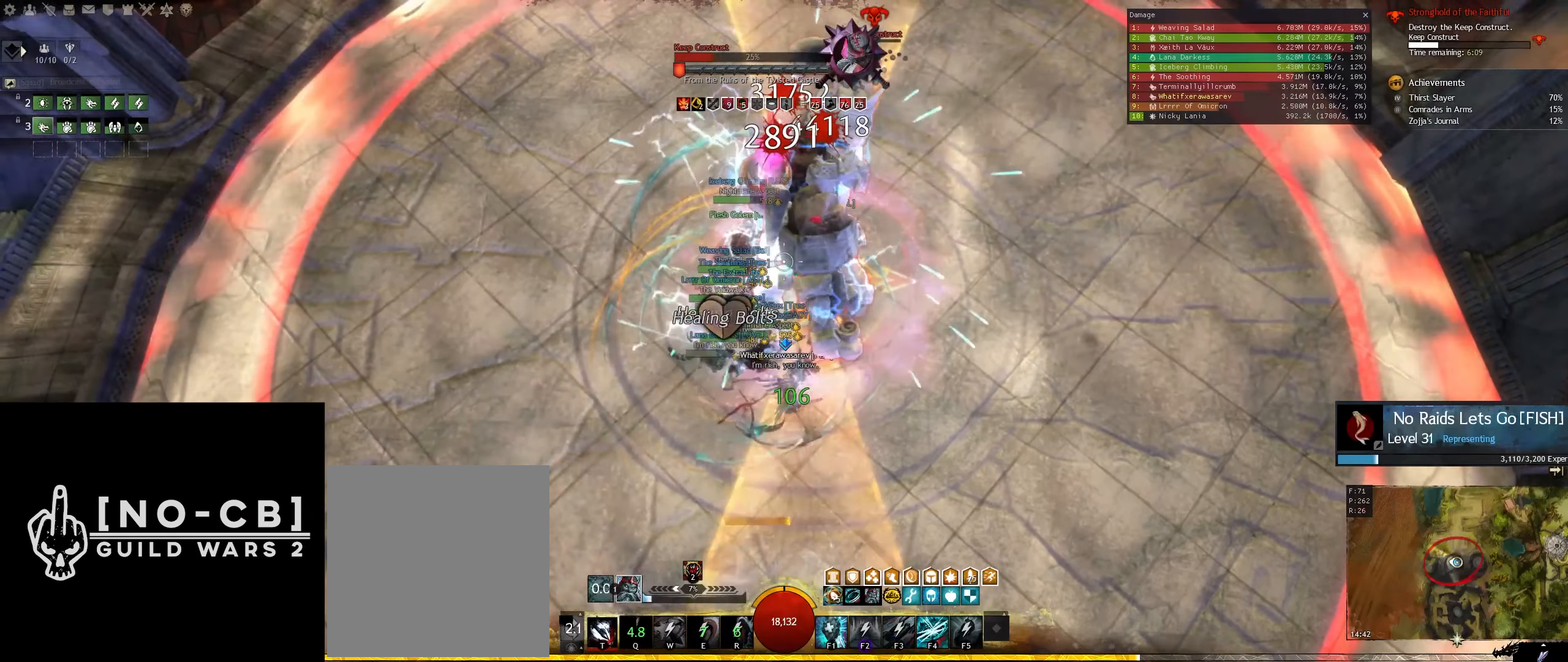
{"keys": [], "mouse": ["left"], "events": [[116, "mouse_left", "up"], [216, "f4", "down"], [316, "f4", "up"], [316, "mouse_left", "down"], [450, "mouse_left", "up"], [500, "mouse_left", "down"]]}
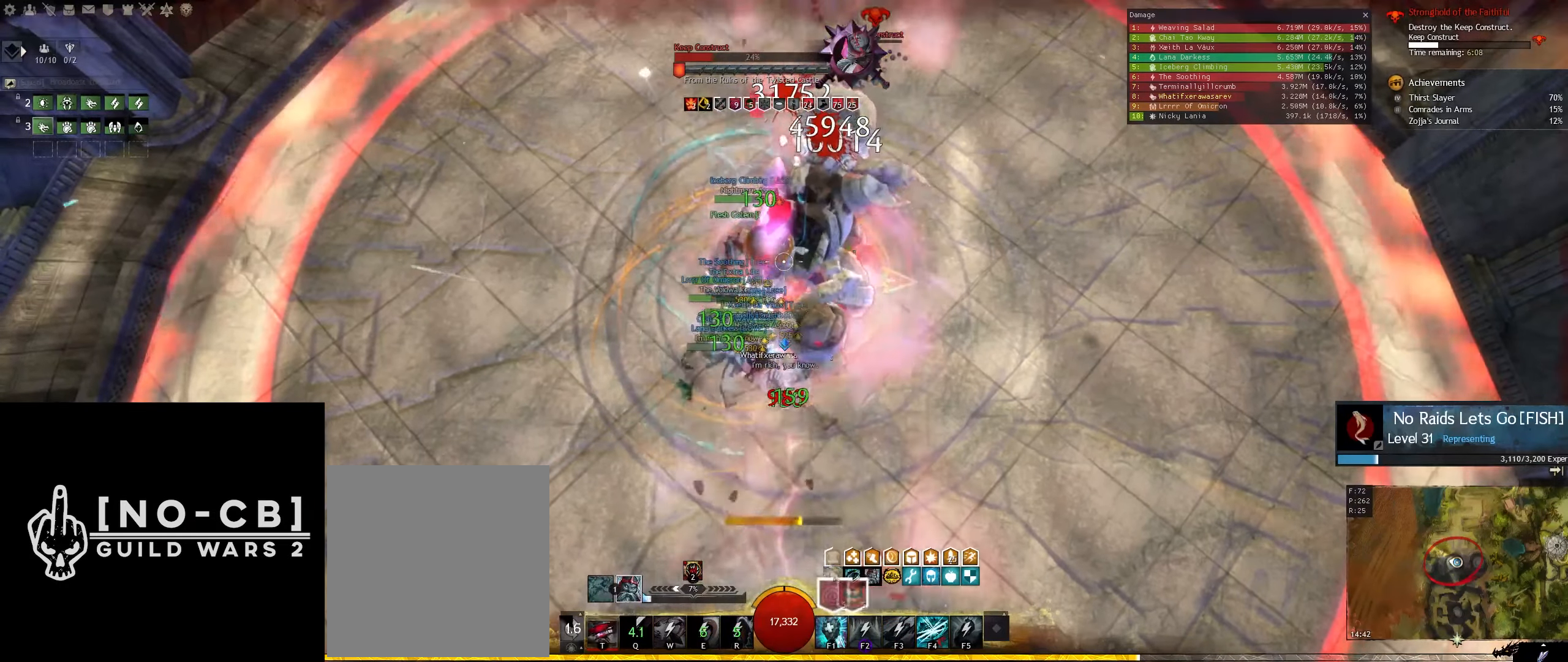
{"keys": [], "mouse": ["left"], "events": [[133, "mouse_left", "up"], [183, "mouse_left", "down"], [333, "mouse_left", "up"], [366, "mouse_left", "down"]]}
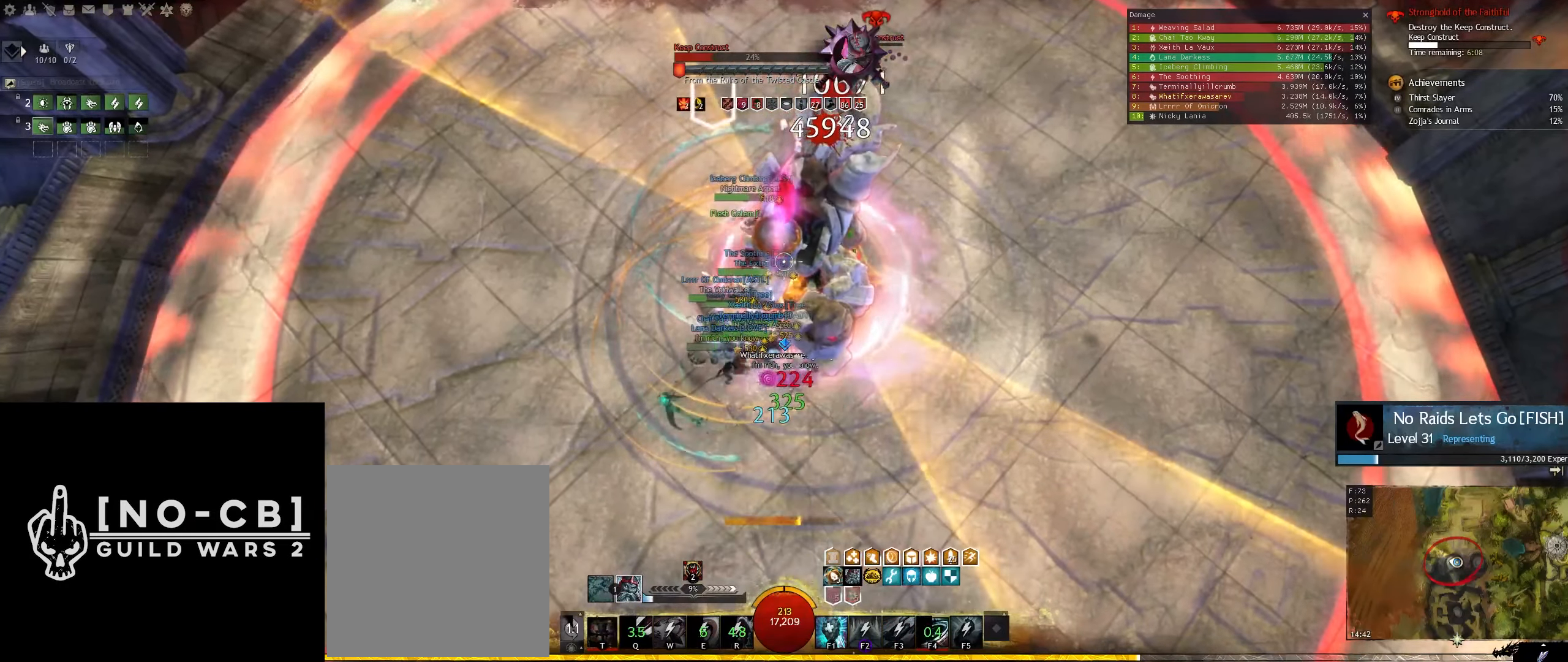
{"keys": [], "mouse": ["left"], "events": [[16, "mouse_left", "up"], [66, "mouse_left", "down"], [200, "mouse_left", "up"], [250, "mouse_left", "down"], [350, "mouse_left", "up"], [433, "mouse_left", "down"]]}
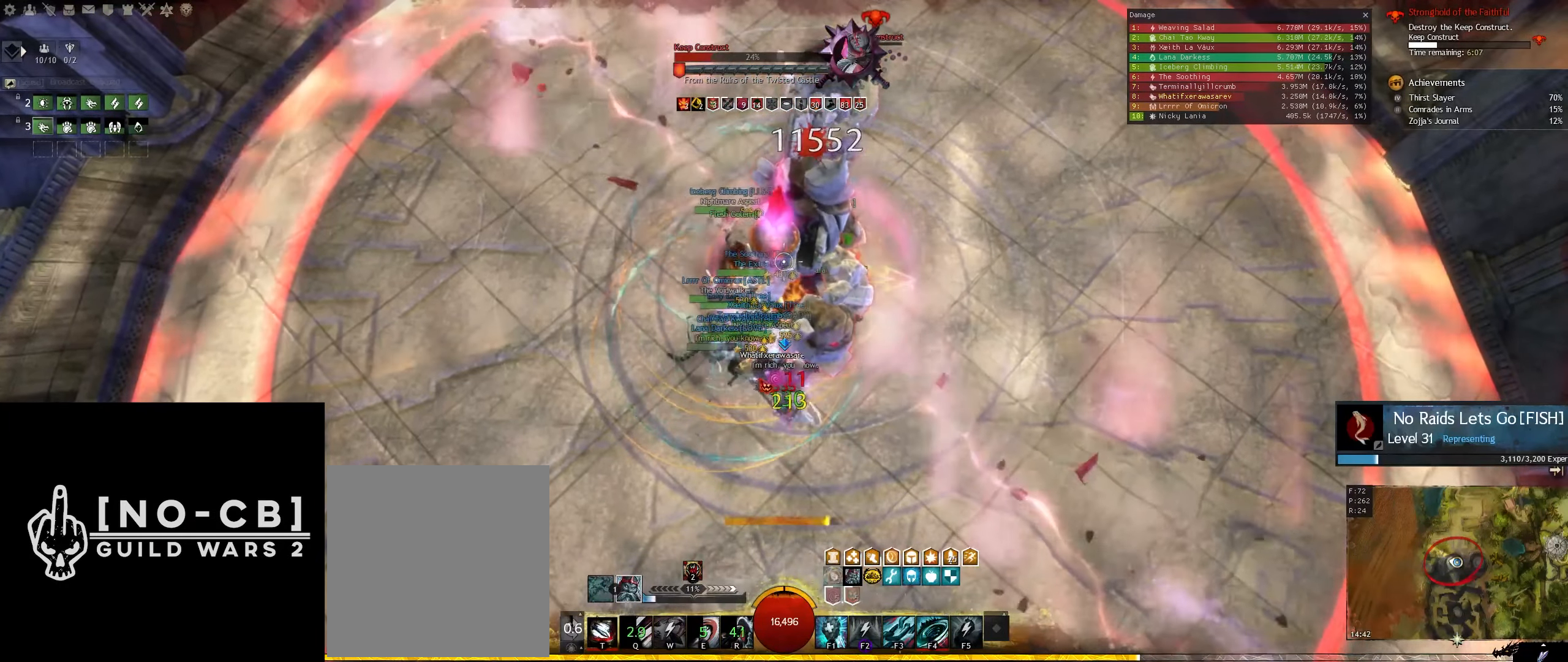
{"keys": [], "mouse": ["left"], "events": [[33, "mouse_left", "up"], [83, "mouse_left", "down"], [216, "mouse_left", "up"], [266, "mouse_left", "down"], [400, "mouse_left", "up"], [450, "mouse_left", "down"]]}
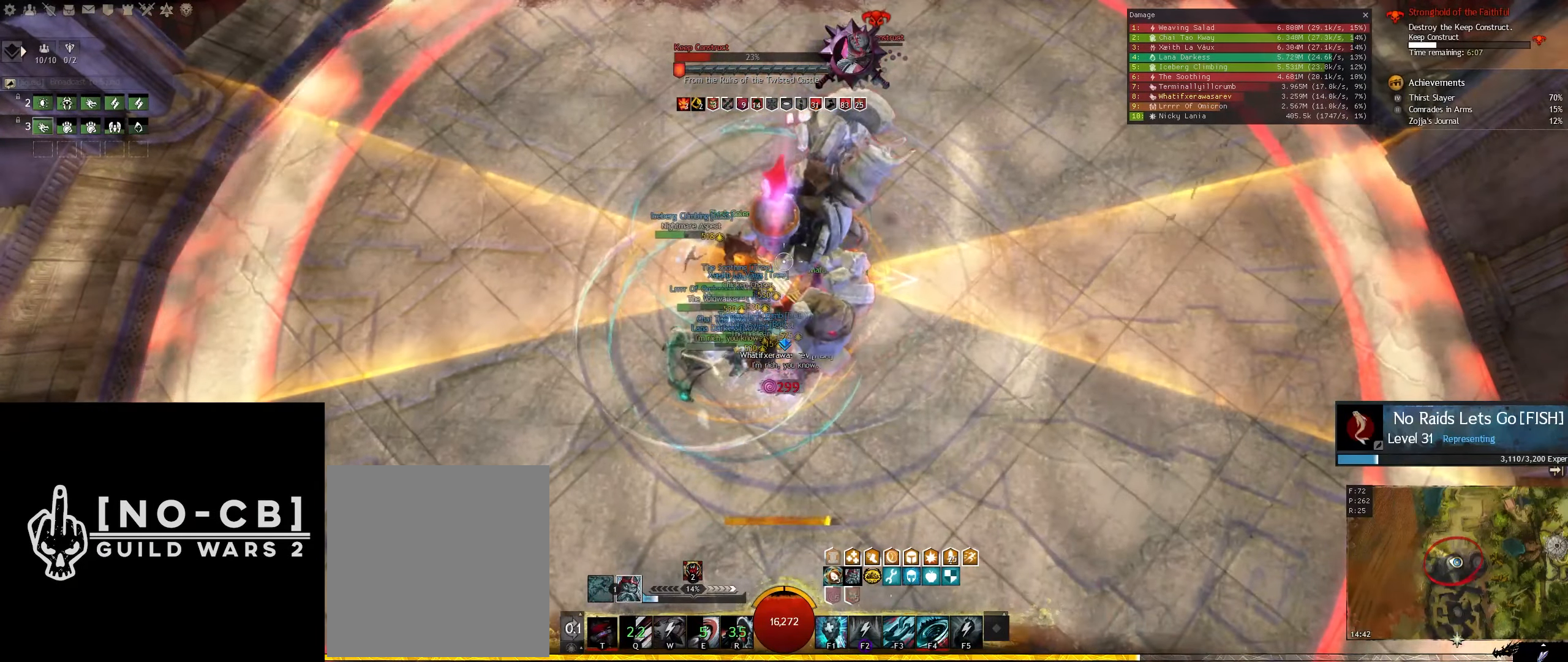
{"keys": [], "mouse": [], "events": [[100, "mouse_left", "up"], [133, "mouse_left", "down"], [283, "mouse_left", "up"], [333, "mouse_left", "down"], [416, "mouse_left", "up"]]}
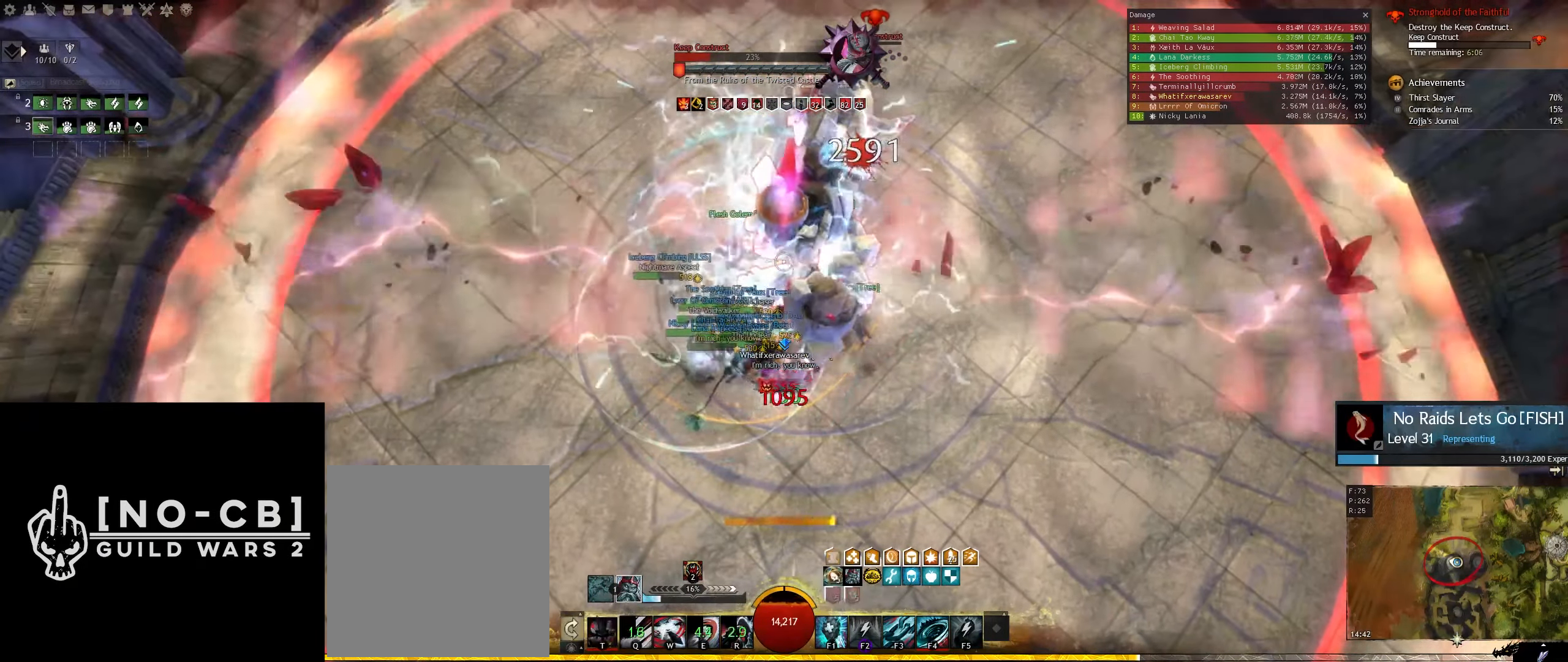
{"keys": [], "mouse": ["left"], "events": [[16, "mouse_left", "down"], [116, "mouse_left", "up"], [200, "mouse_left", "down"], [300, "mouse_left", "up"], [383, "mouse_left", "down"]]}
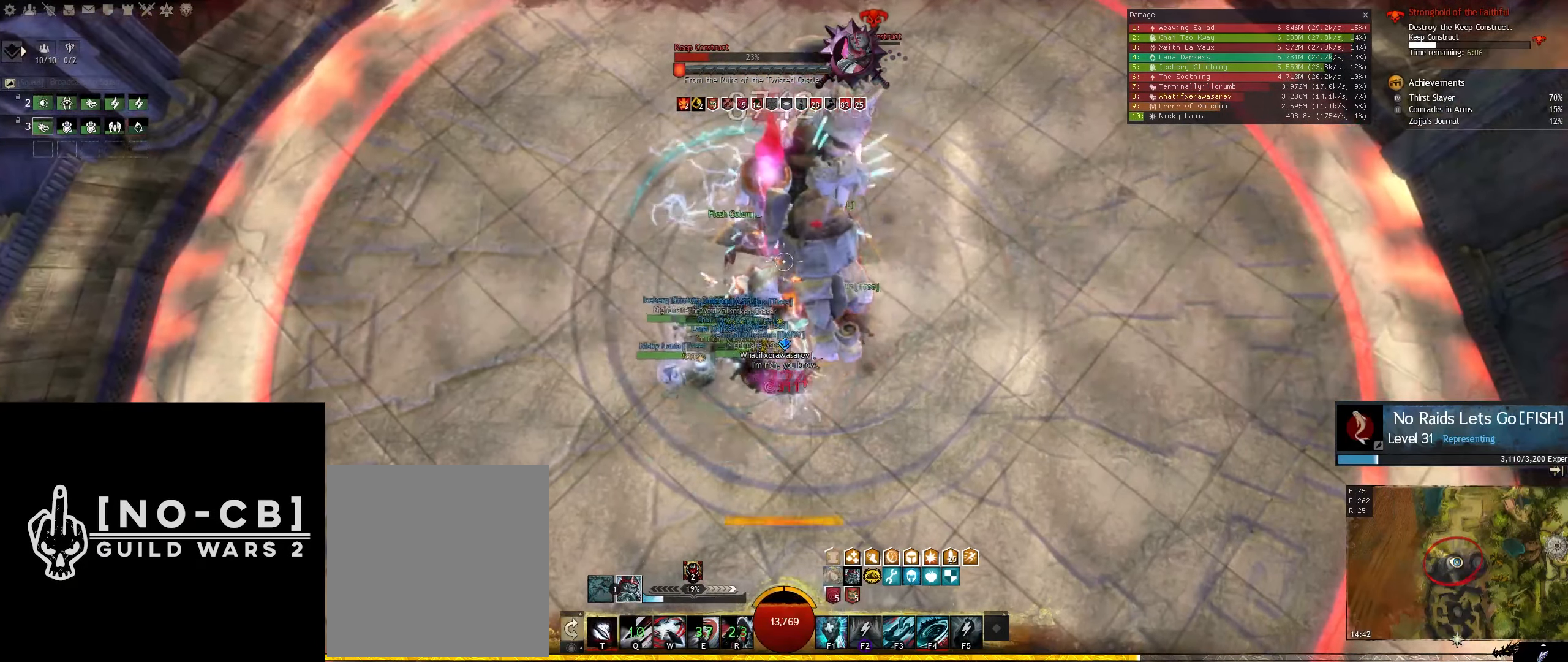
{"keys": [], "mouse": ["left"], "events": [[33, "mouse_left", "up"], [83, "mouse_left", "down"], [166, "mouse_left", "up"], [266, "mouse_left", "down"], [400, "mouse_left", "up"], [450, "mouse_left", "down"]]}
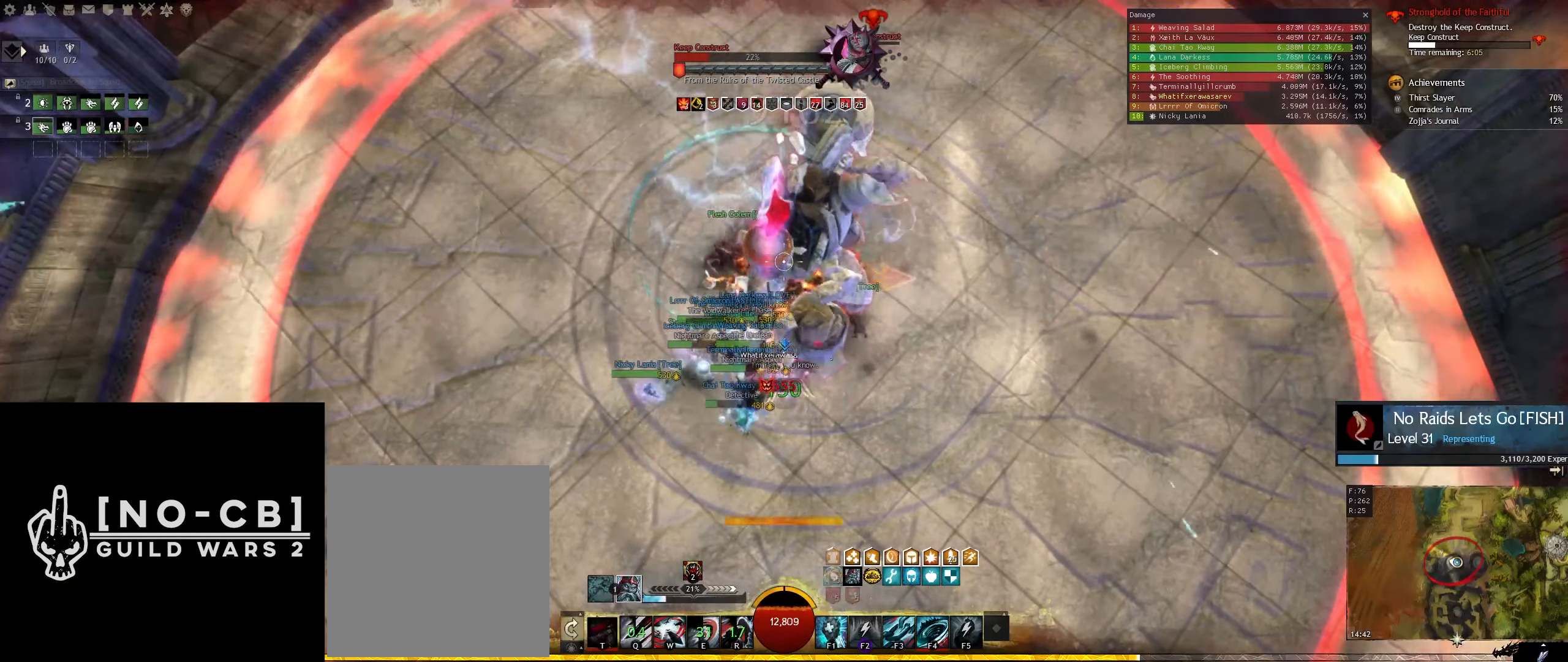
{"keys": ["q"], "mouse": [], "events": [[100, "mouse_left", "up"], [283, "q", "down"], [366, "q", "up"], [416, "q", "down"]]}
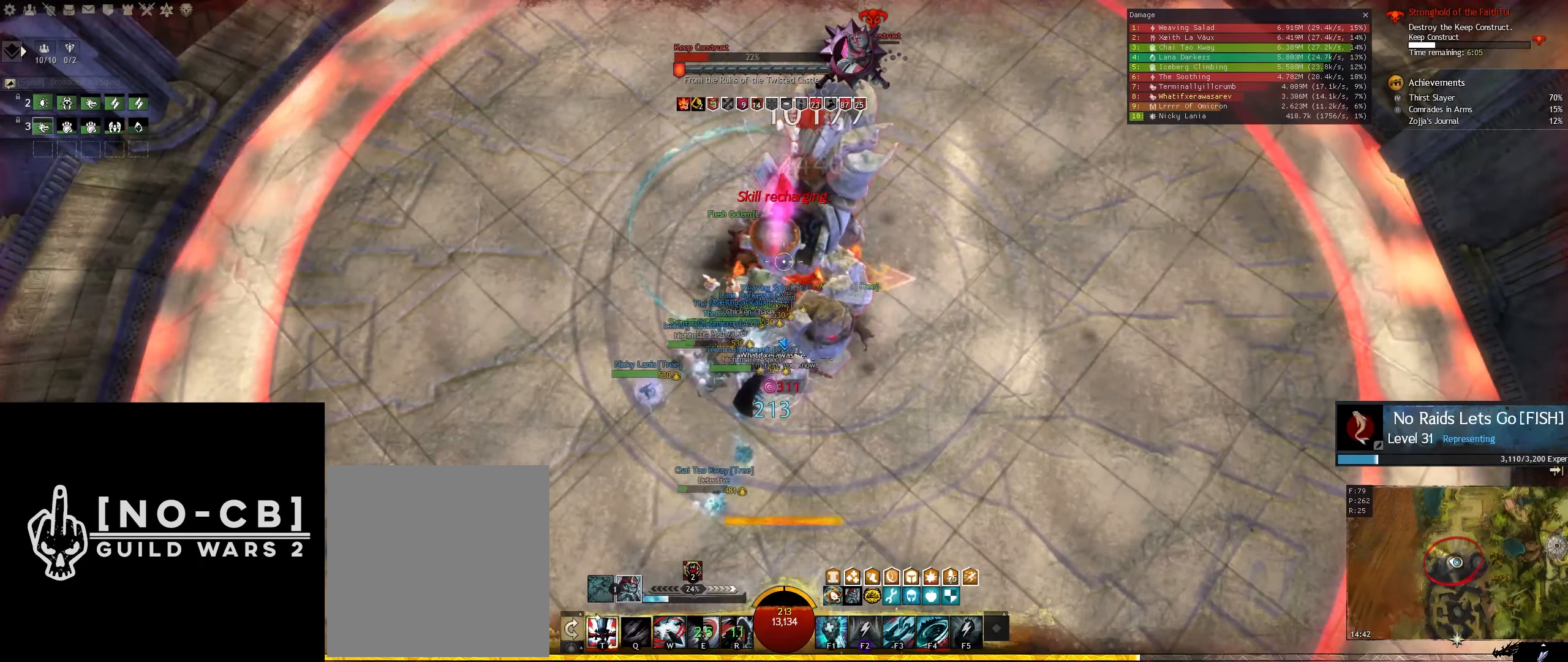
{"keys": [], "mouse": [], "events": [[16, "q", "up"], [66, "q", "down"], [150, "mouse_left", "down"], [150, "q", "up"], [250, "mouse_left", "up"], [300, "mouse_left", "down"], [383, "mouse_left", "up"]]}
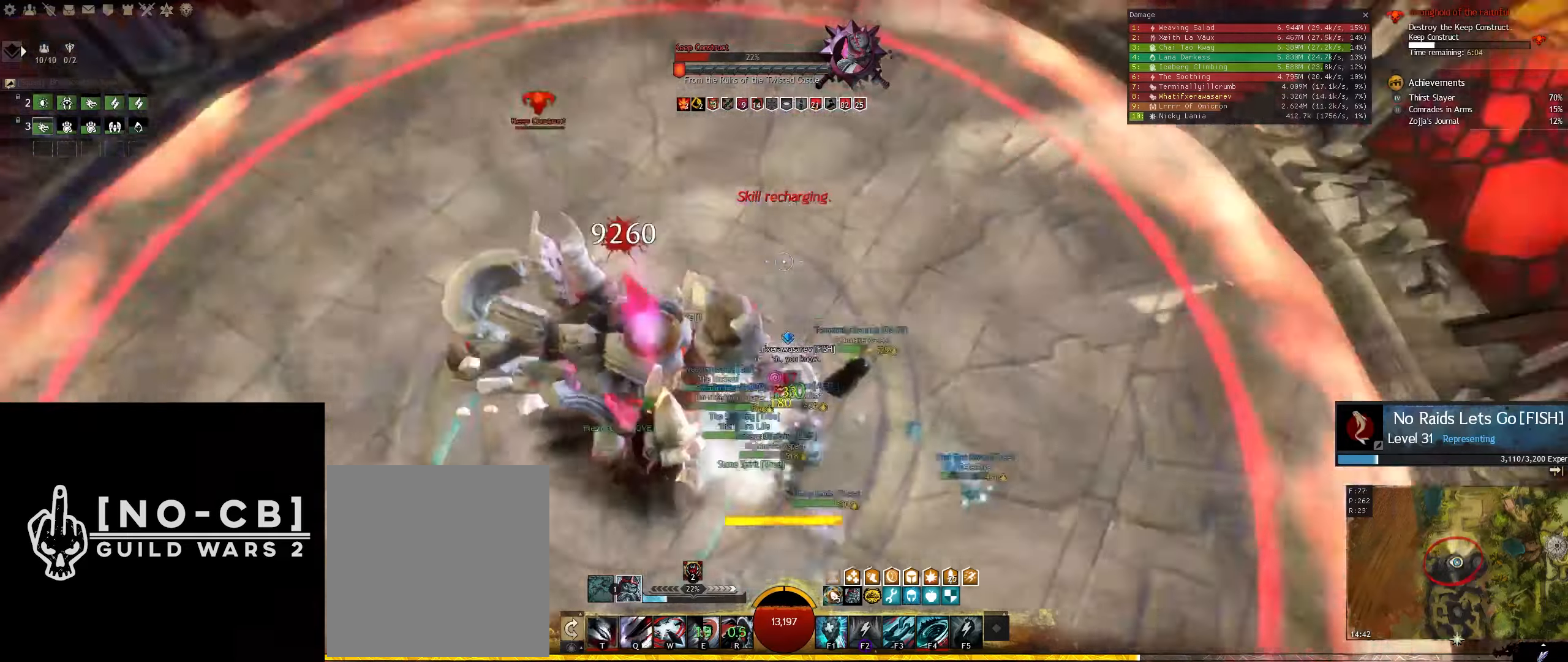
{"keys": ["d"], "mouse": [], "events": [[450, "d", "down"]]}
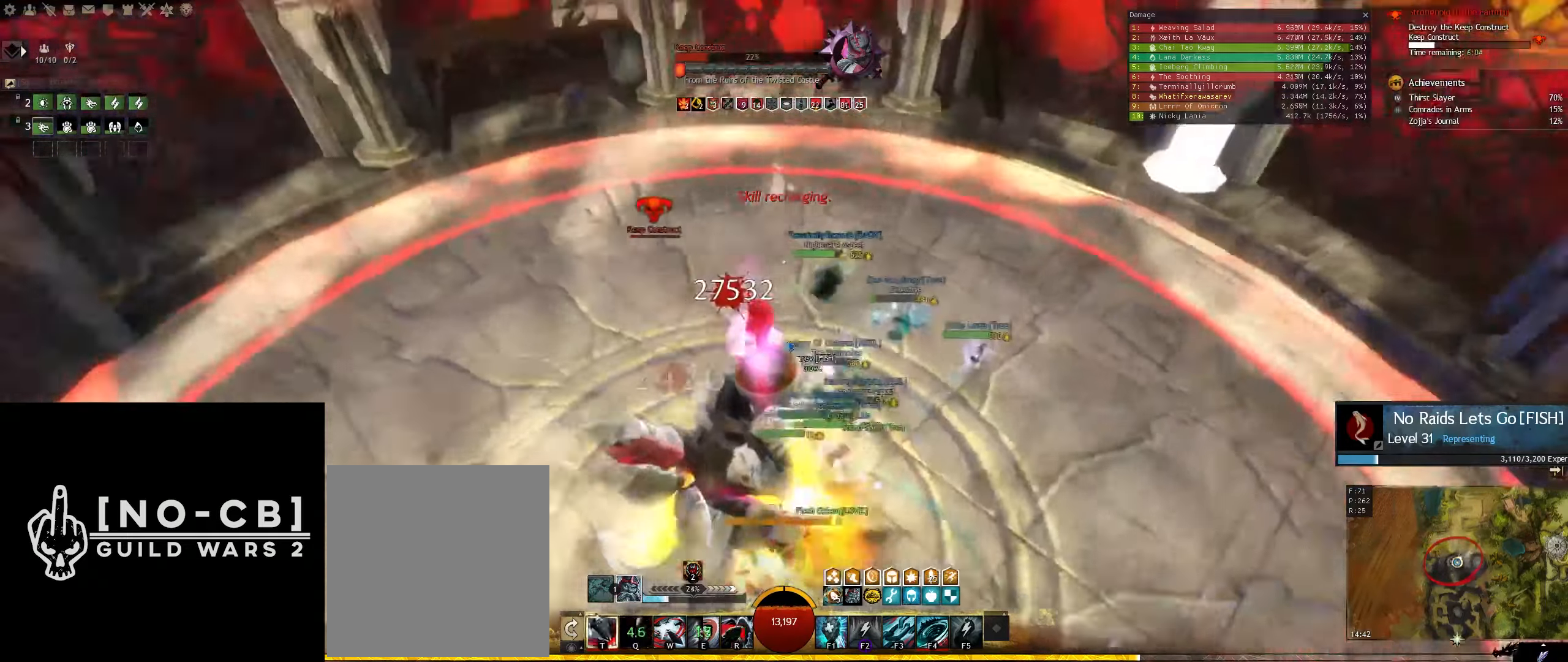
{"keys": ["d", "s"], "mouse": [], "events": [[50, "s", "down"]]}